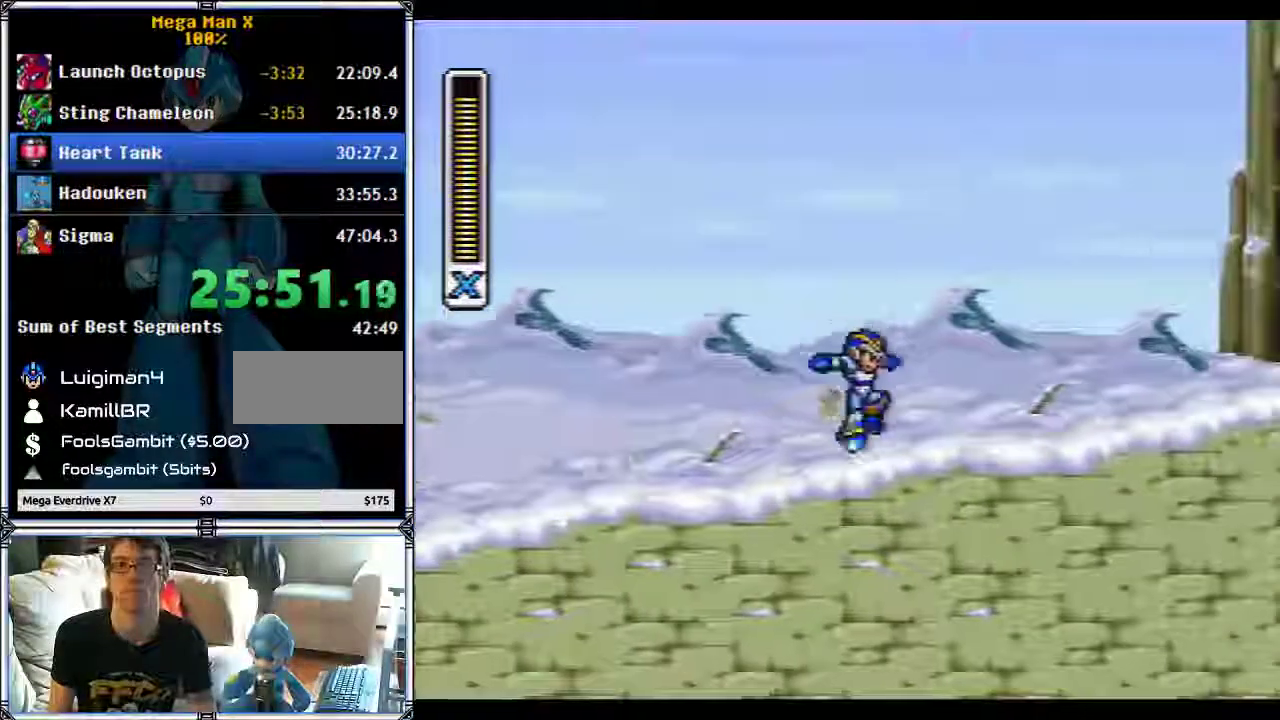
Gameplay with a controller (Nintendo layout); each line is a JSON object with the inputs held at the frame after it. "events" lists button and stick changes between this image and that frame as [ms after this image, input, new state], when the widget could be followed in between. Not read: L1 L3 R1 R3.
{"buttons": ["Y", "DPAD_RIGHT"], "events": [[200, "Y", "up"], [233, "B", "down"], [317, "Y", "down"], [417, "Y", "up"], [483, "Y", "down"], [500, "B", "up"]]}
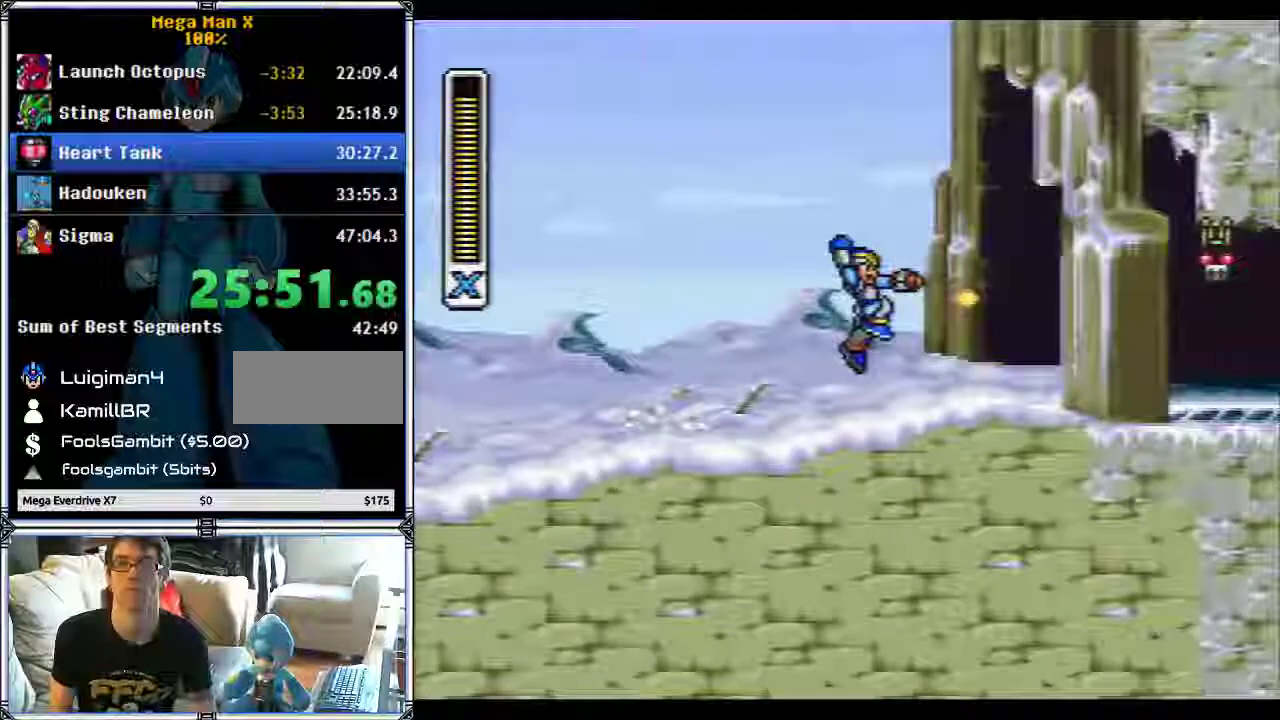
{"buttons": ["DPAD_RIGHT"], "events": [[200, "Y", "up"]]}
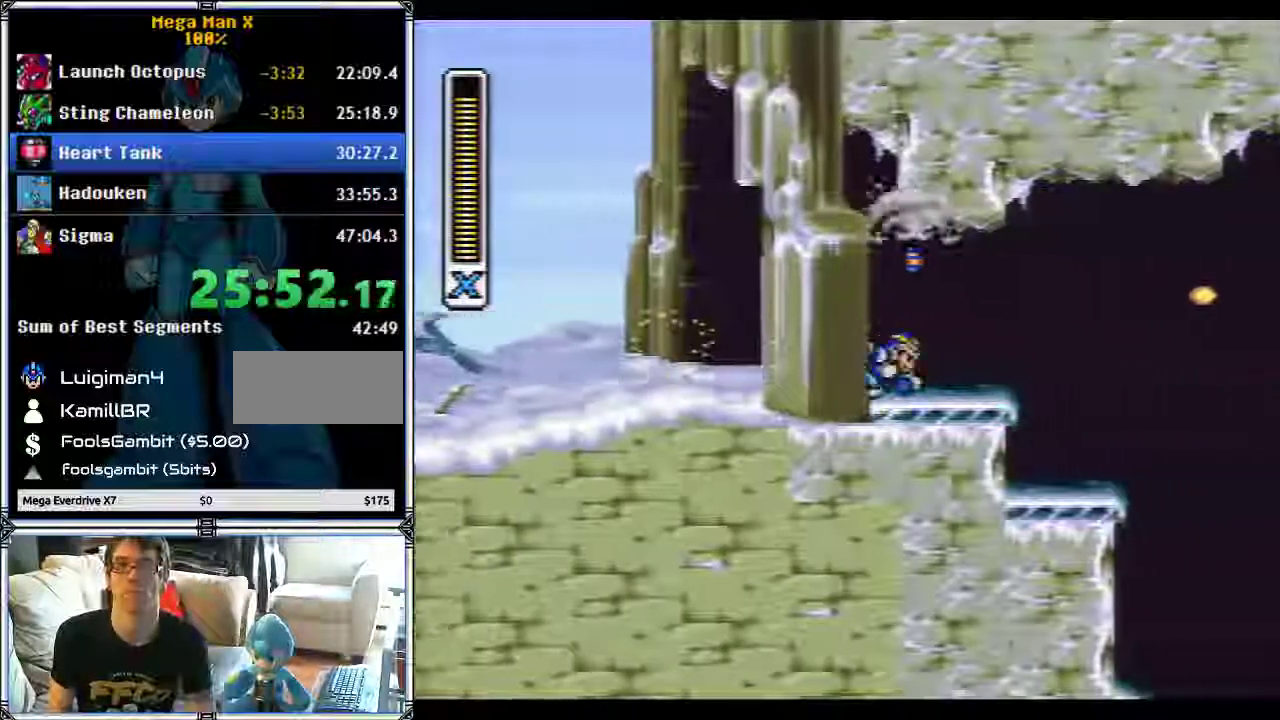
{"buttons": ["DPAD_RIGHT"], "events": []}
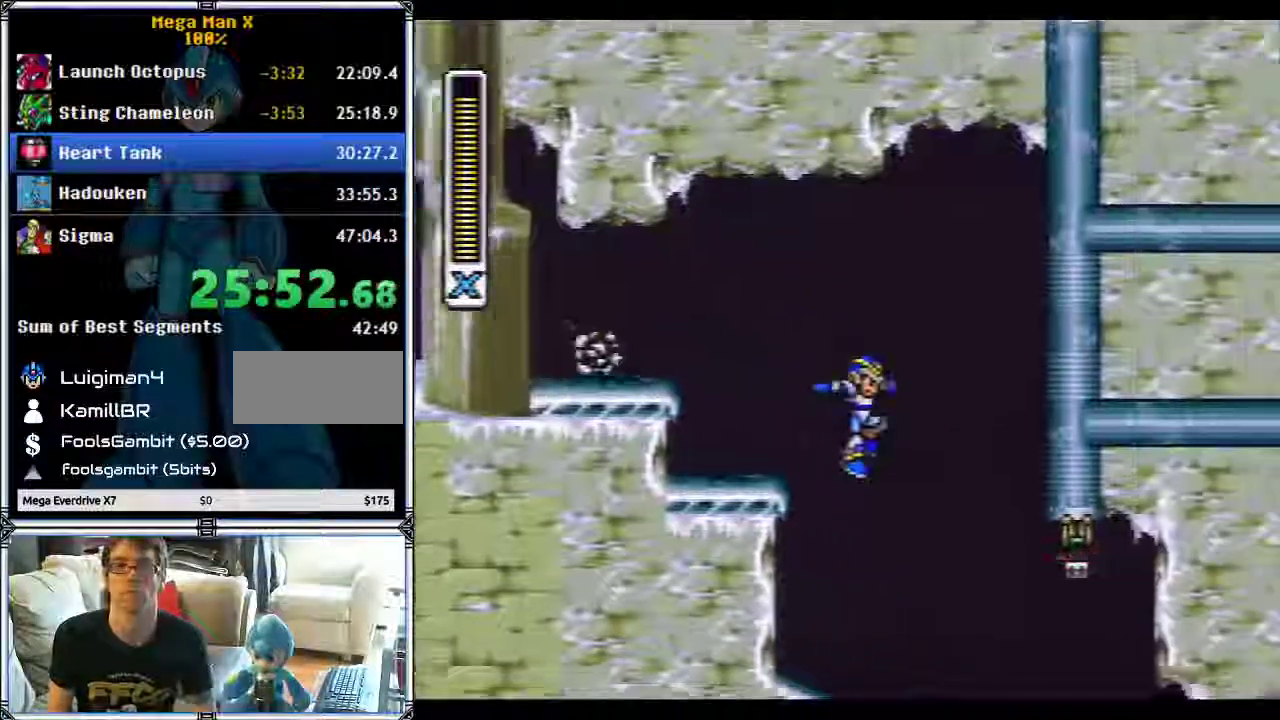
{"buttons": ["DPAD_RIGHT"], "events": [[17, "DPAD_RIGHT", "up"], [83, "Y", "down"], [133, "DPAD_RIGHT", "down"], [200, "Y", "up"], [350, "Y", "down"], [450, "Y", "up"]]}
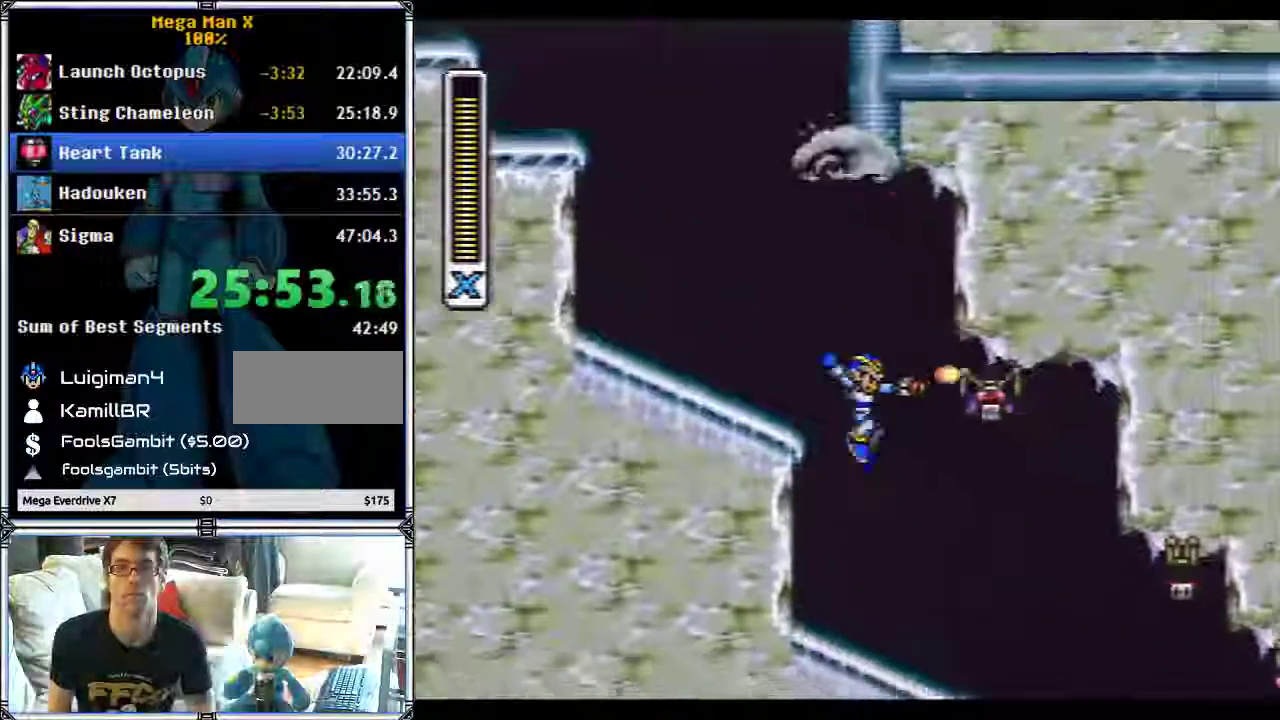
{"buttons": ["DPAD_RIGHT"], "events": [[200, "Y", "down"], [350, "Y", "up"]]}
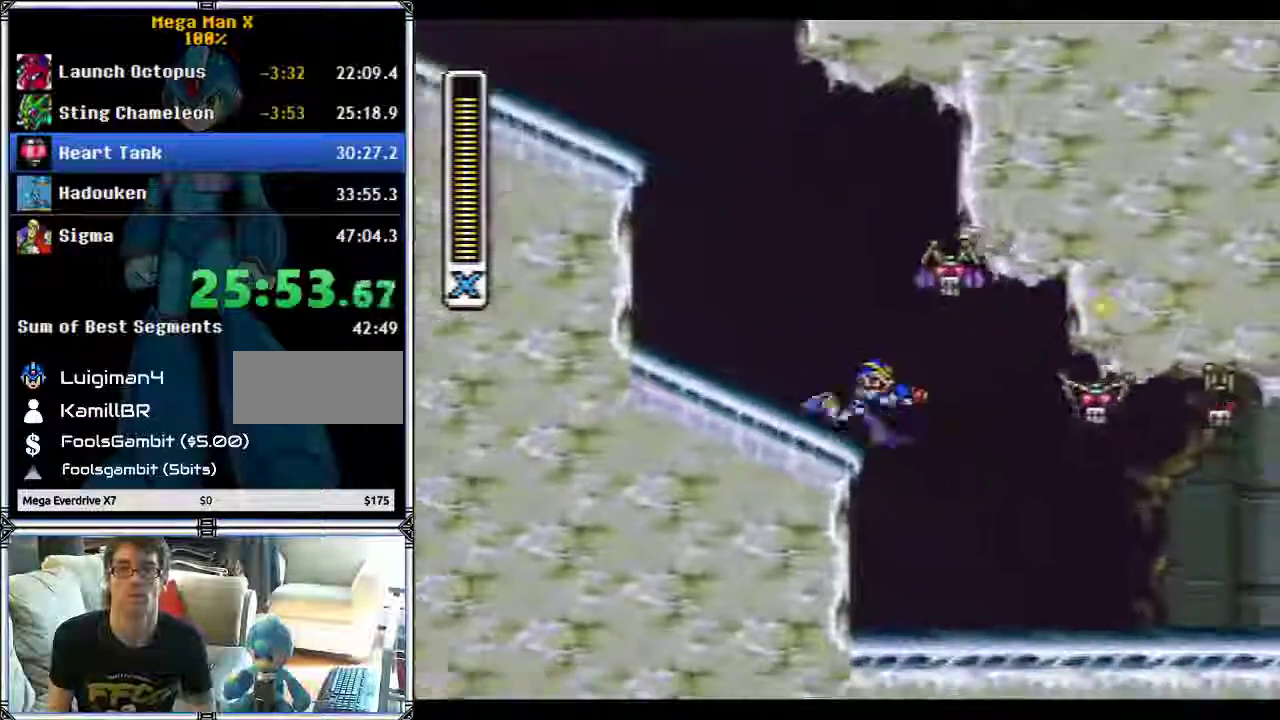
{"buttons": ["Y", "DPAD_RIGHT"], "events": [[17, "Y", "down"]]}
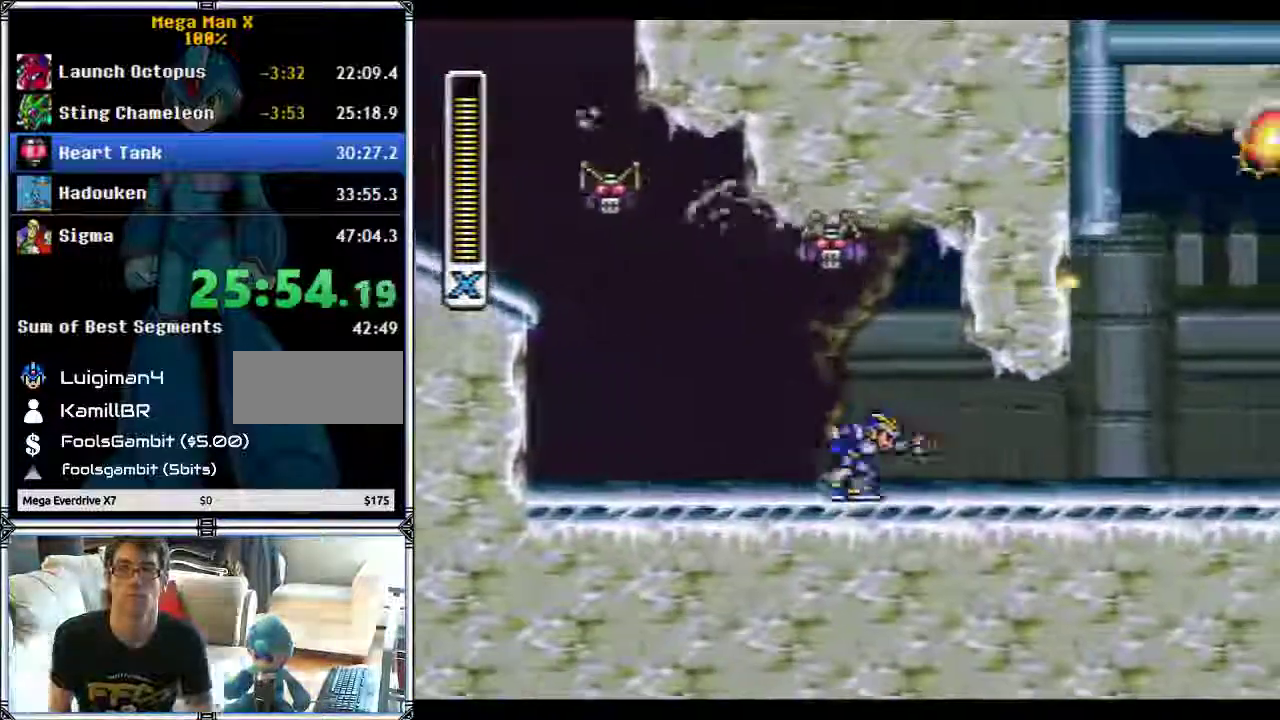
{"buttons": ["Y", "DPAD_RIGHT"], "events": []}
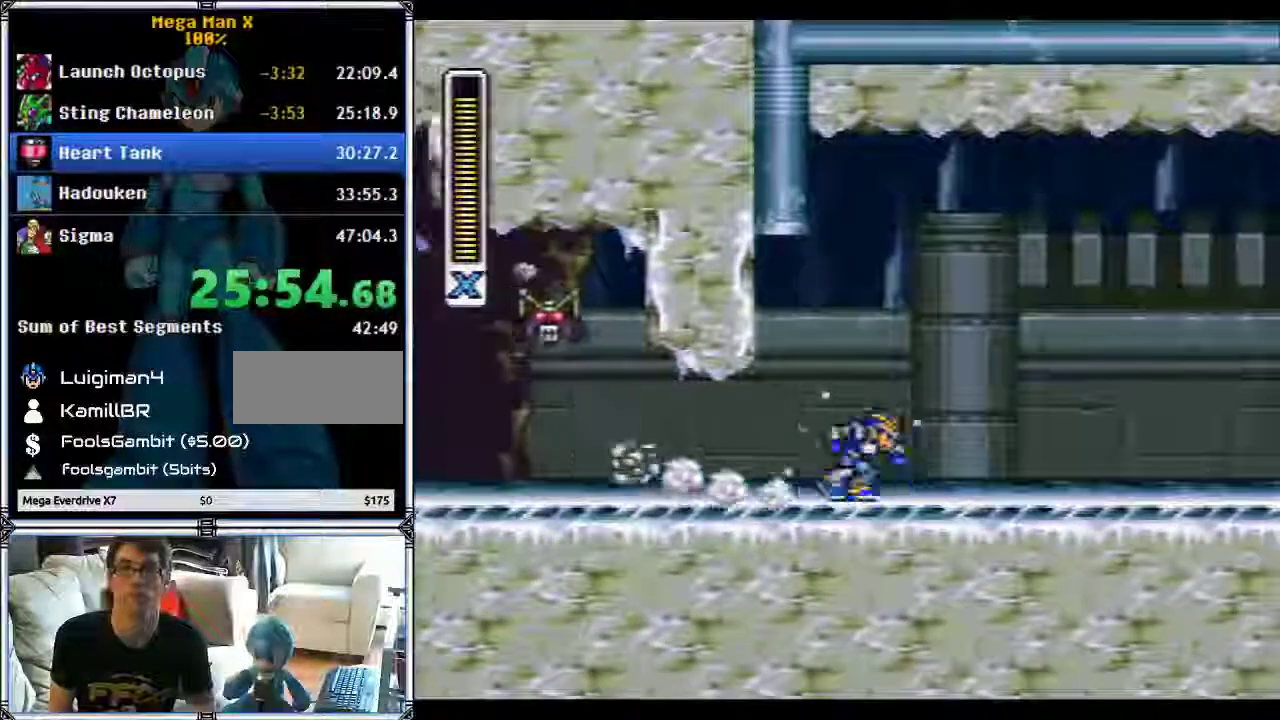
{"buttons": ["B", "Y", "DPAD_RIGHT"], "events": [[317, "B", "down"]]}
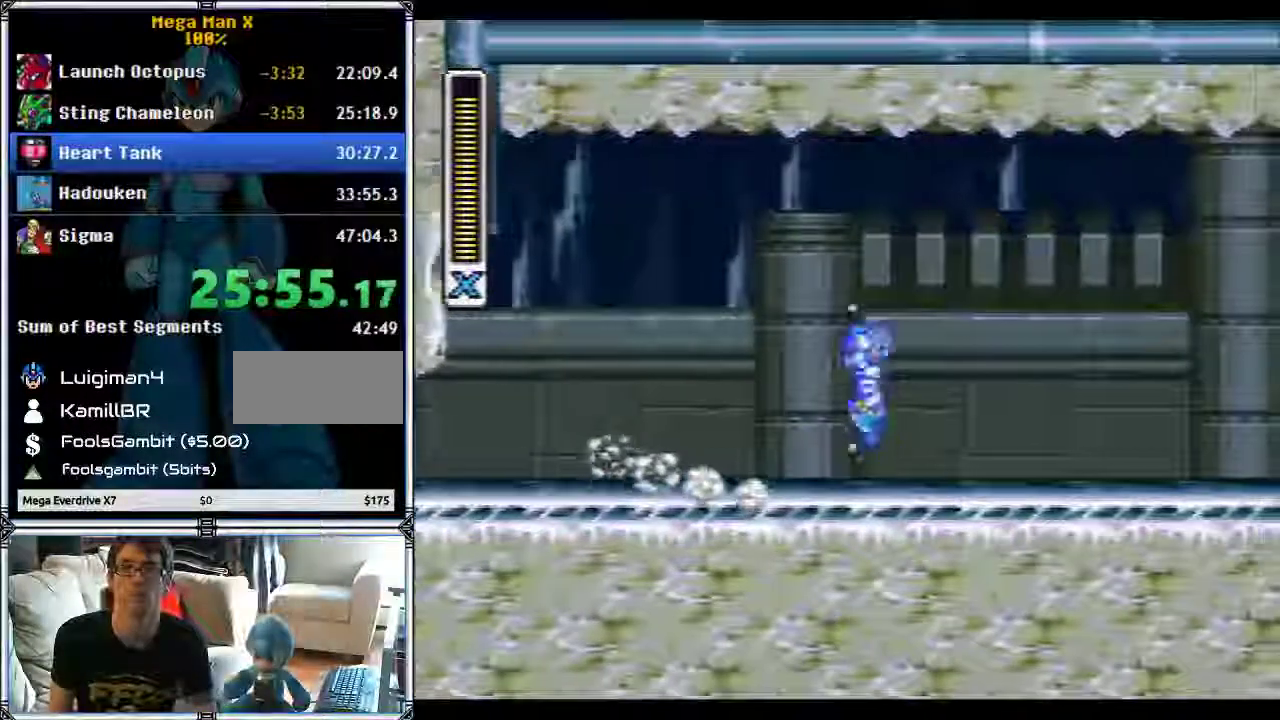
{"buttons": ["DPAD_RIGHT"], "events": [[233, "B", "up"], [450, "Y", "up"]]}
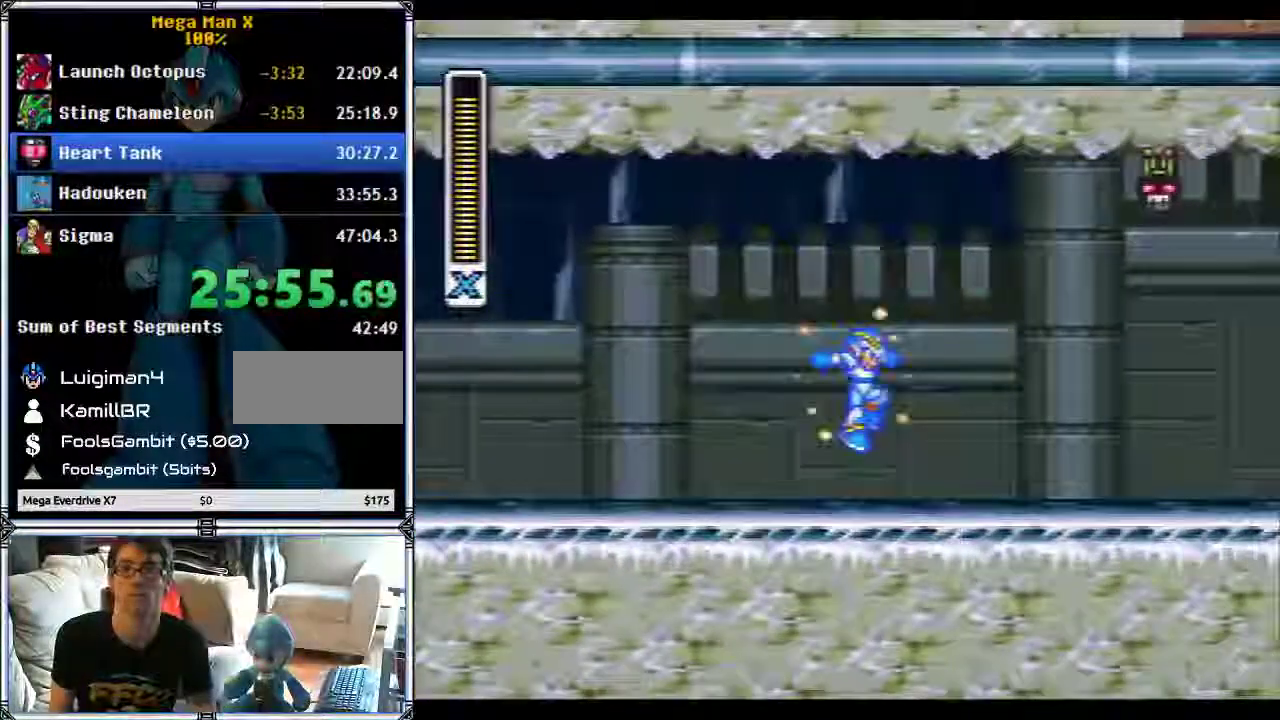
{"buttons": ["B", "Y", "DPAD_RIGHT"], "events": [[50, "Y", "down"], [450, "B", "down"]]}
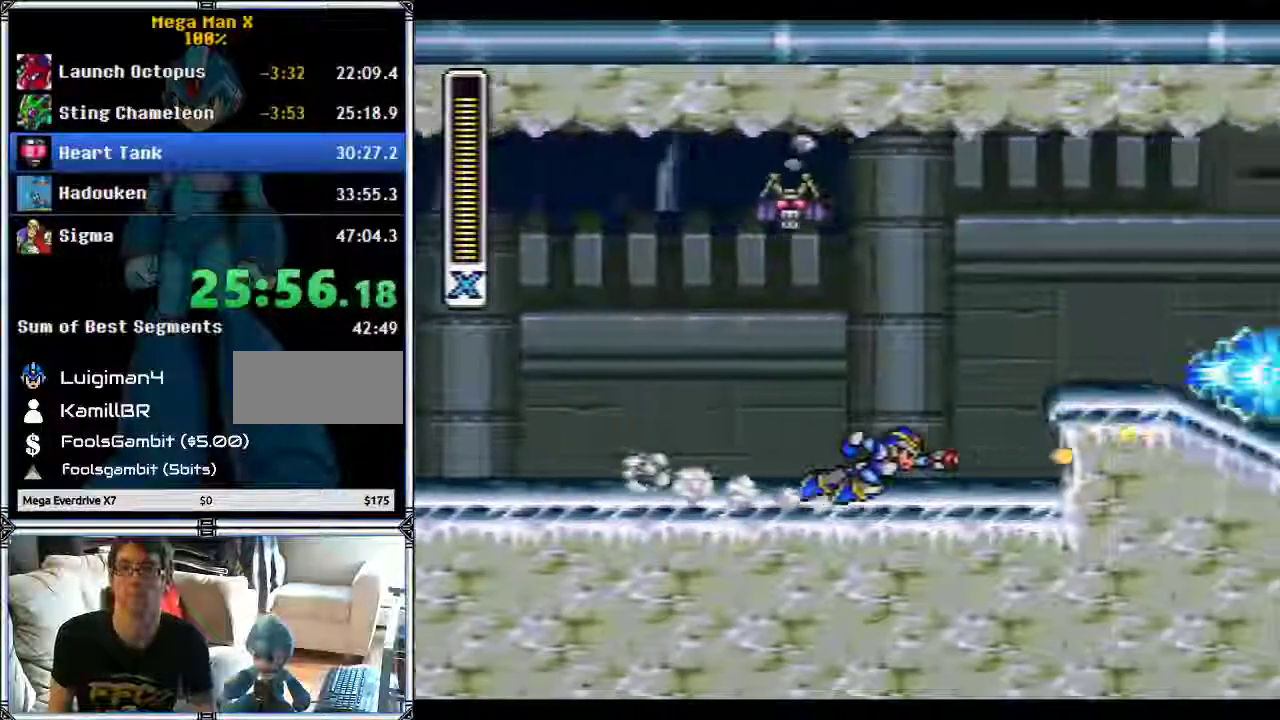
{"buttons": ["Y", "DPAD_RIGHT"], "events": [[300, "B", "up"], [383, "Y", "up"], [450, "Y", "down"]]}
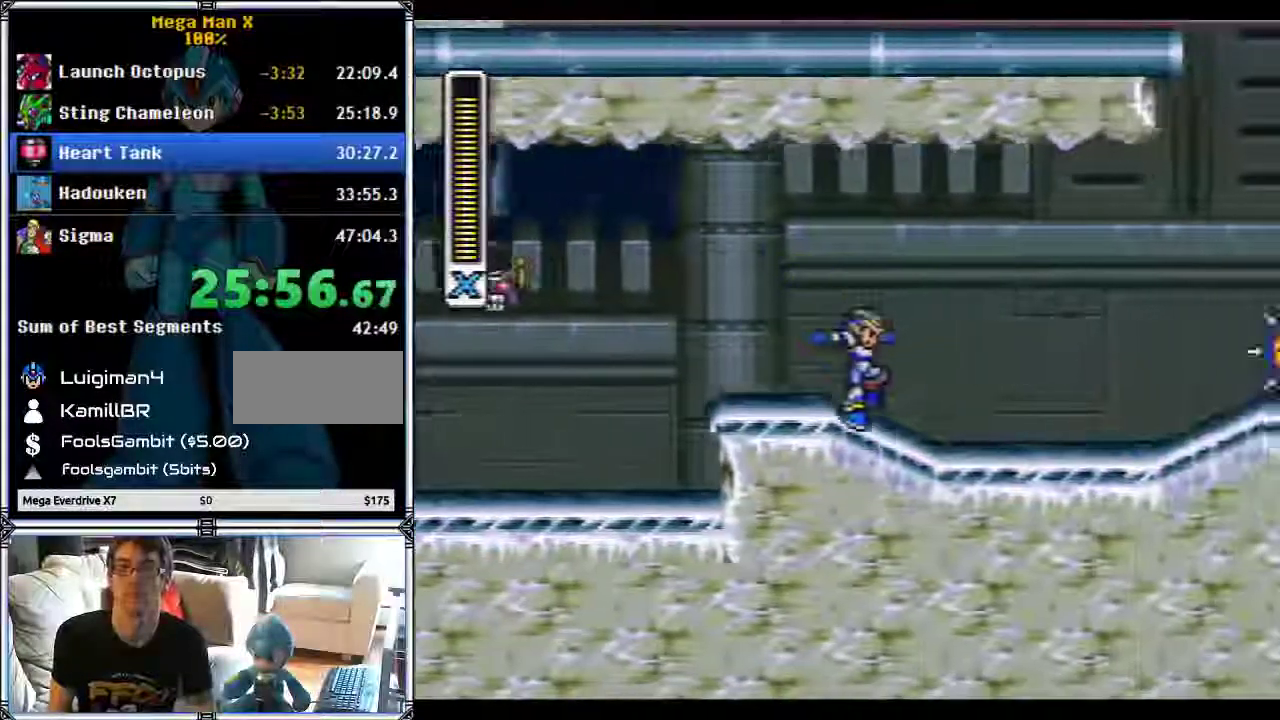
{"buttons": ["Y", "DPAD_RIGHT"], "events": []}
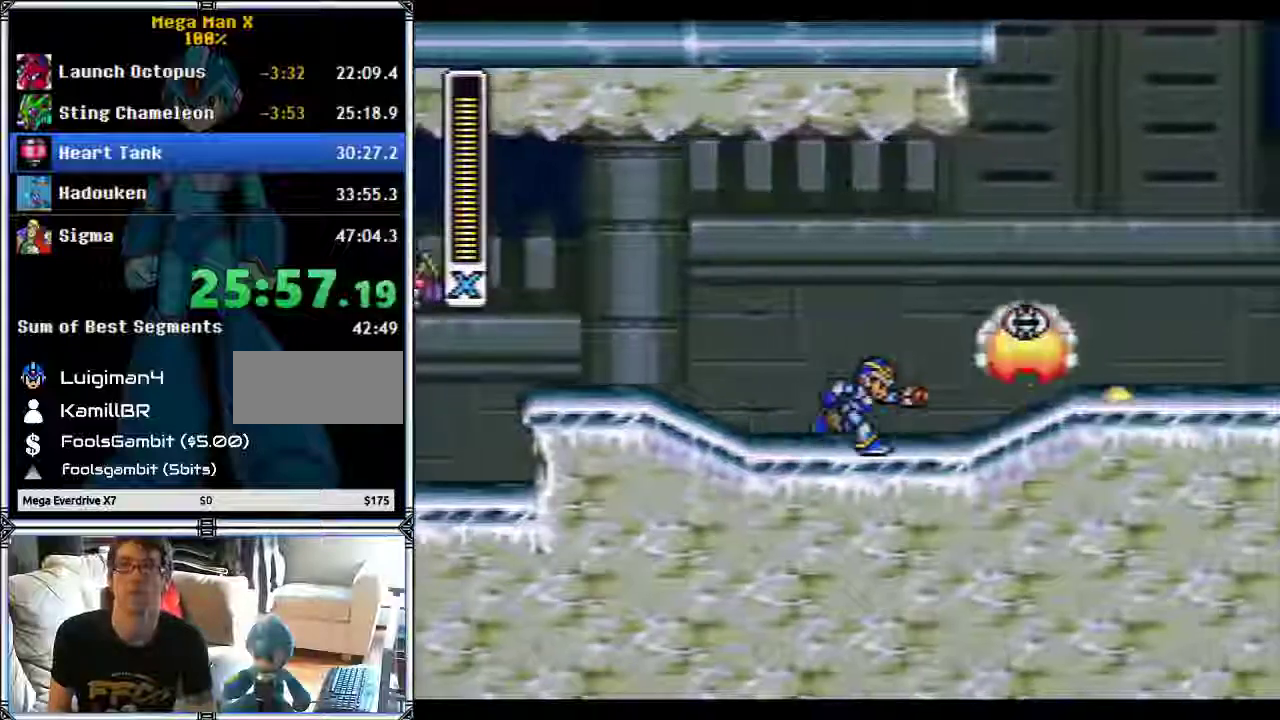
{"buttons": ["B", "Y", "DPAD_RIGHT"], "events": [[300, "B", "down"]]}
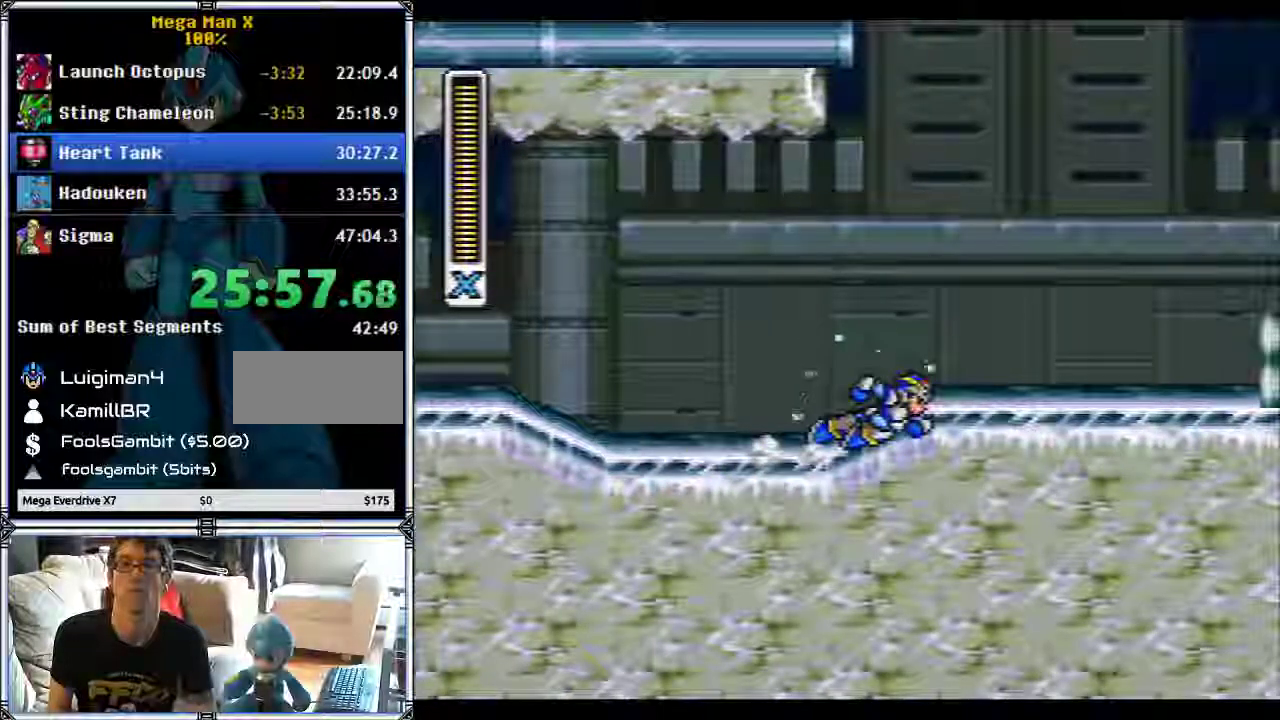
{"buttons": ["Y", "DPAD_RIGHT"], "events": [[133, "B", "up"], [267, "B", "down"], [367, "B", "up"], [367, "Y", "up"], [500, "Y", "down"]]}
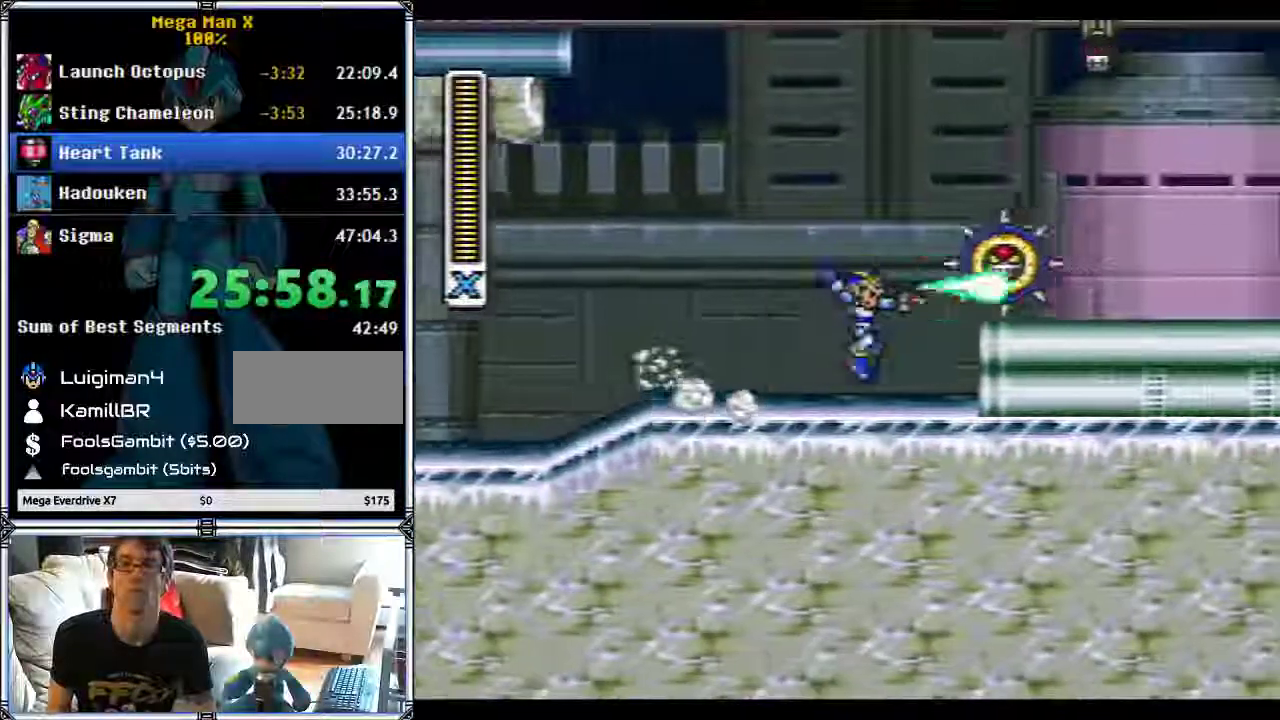
{"buttons": ["Y", "DPAD_RIGHT"], "events": [[117, "B", "down"], [433, "B", "up"]]}
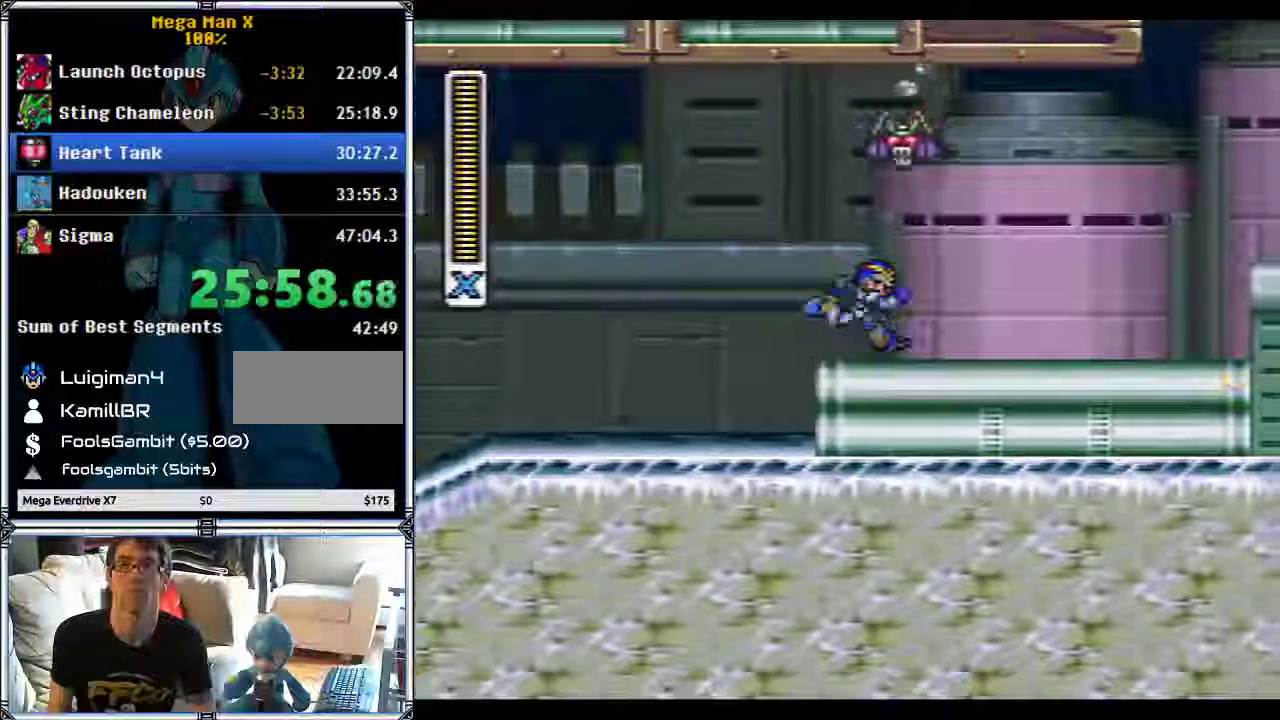
{"buttons": ["Y", "DPAD_RIGHT"], "events": [[217, "B", "down"], [400, "B", "up"]]}
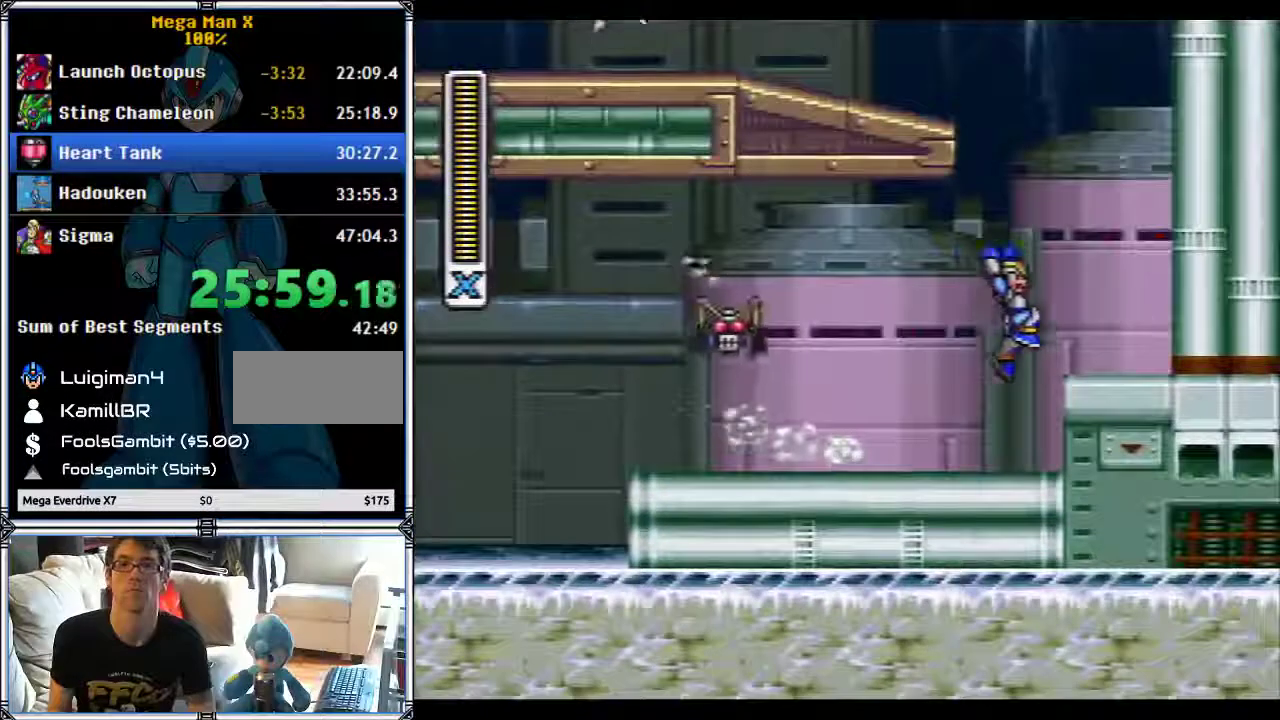
{"buttons": ["Y", "DPAD_LEFT"], "events": [[117, "B", "down"], [117, "DPAD_RIGHT", "up"], [167, "DPAD_LEFT", "down"], [500, "B", "up"]]}
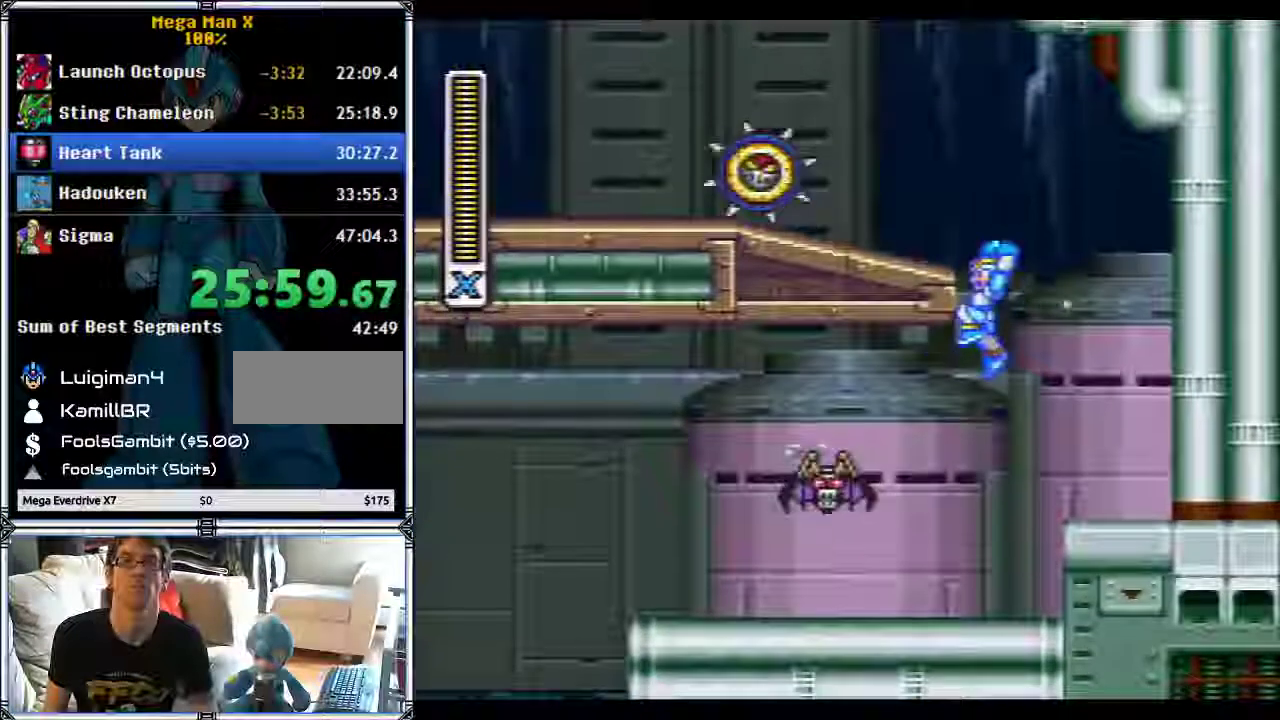
{"buttons": ["B", "Y", "DPAD_LEFT"], "events": [[67, "B", "down"], [233, "Y", "up"], [367, "Y", "down"], [433, "Y", "up"], [483, "Y", "down"]]}
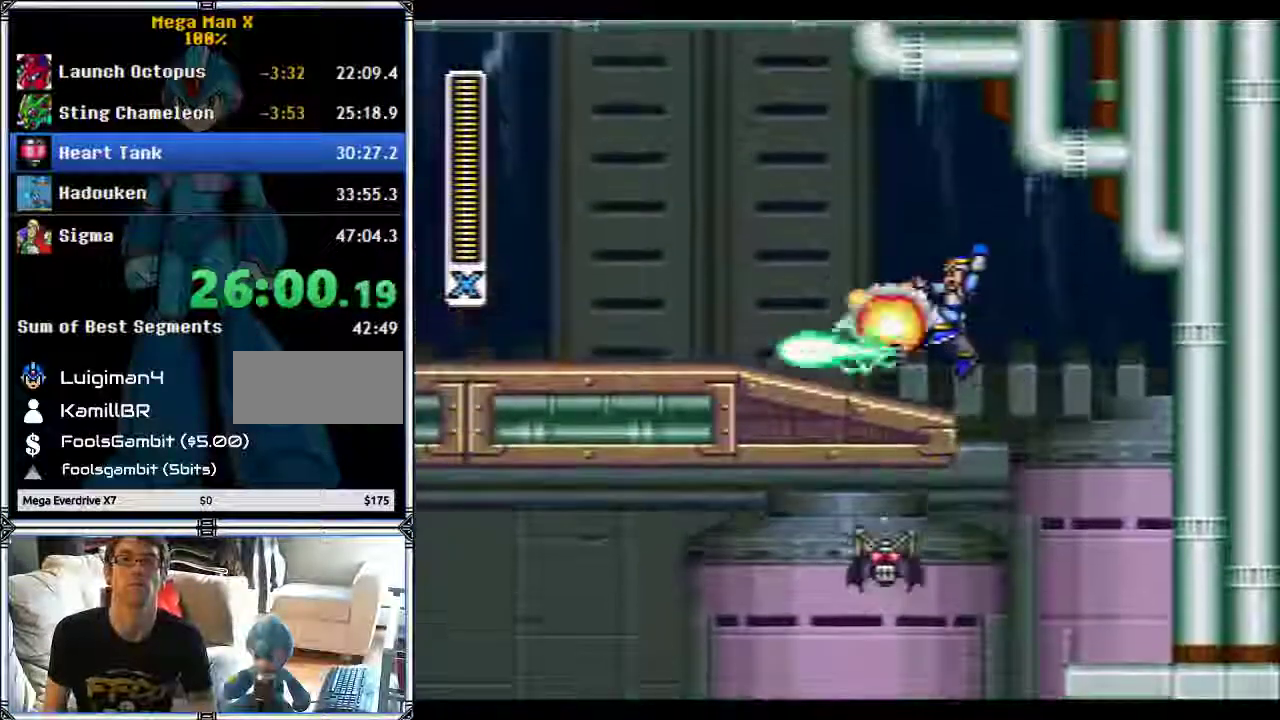
{"buttons": ["Y", "DPAD_LEFT"], "events": [[33, "B", "up"], [217, "DPAD_UP", "down"], [400, "DPAD_UP", "up"]]}
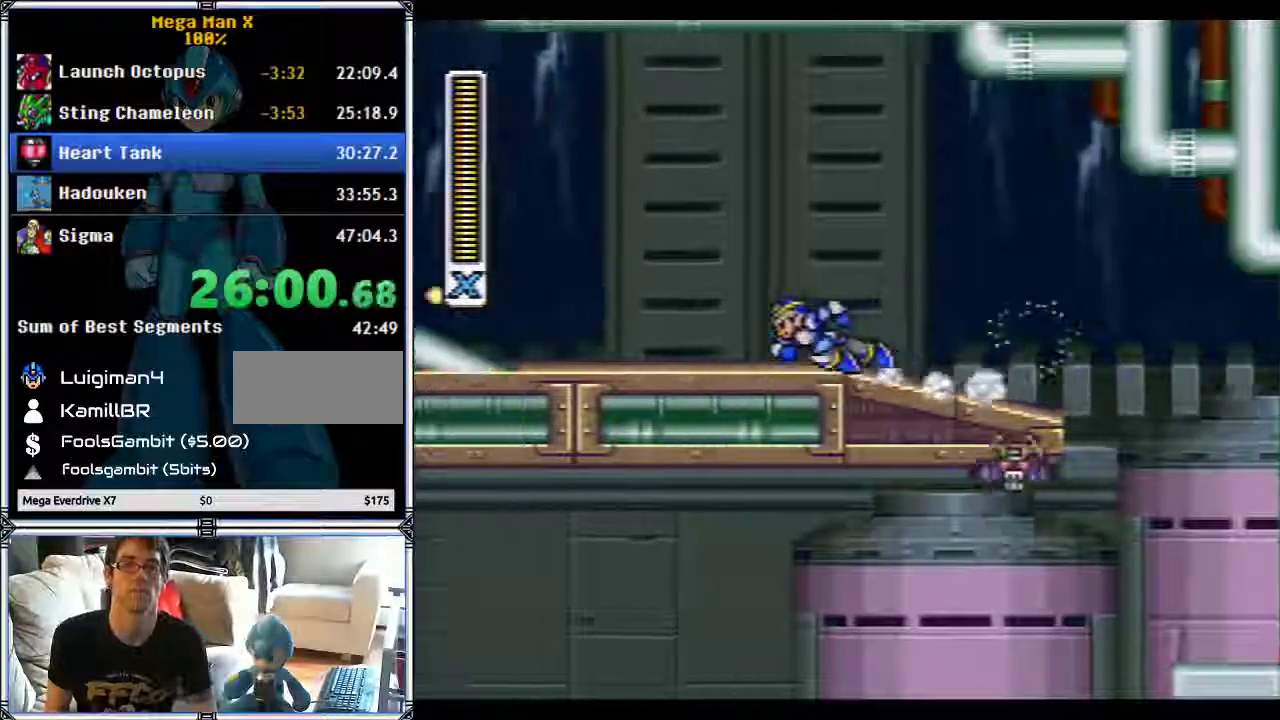
{"buttons": ["B", "Y", "DPAD_LEFT"], "events": [[33, "B", "down"], [433, "Y", "up"], [500, "Y", "down"]]}
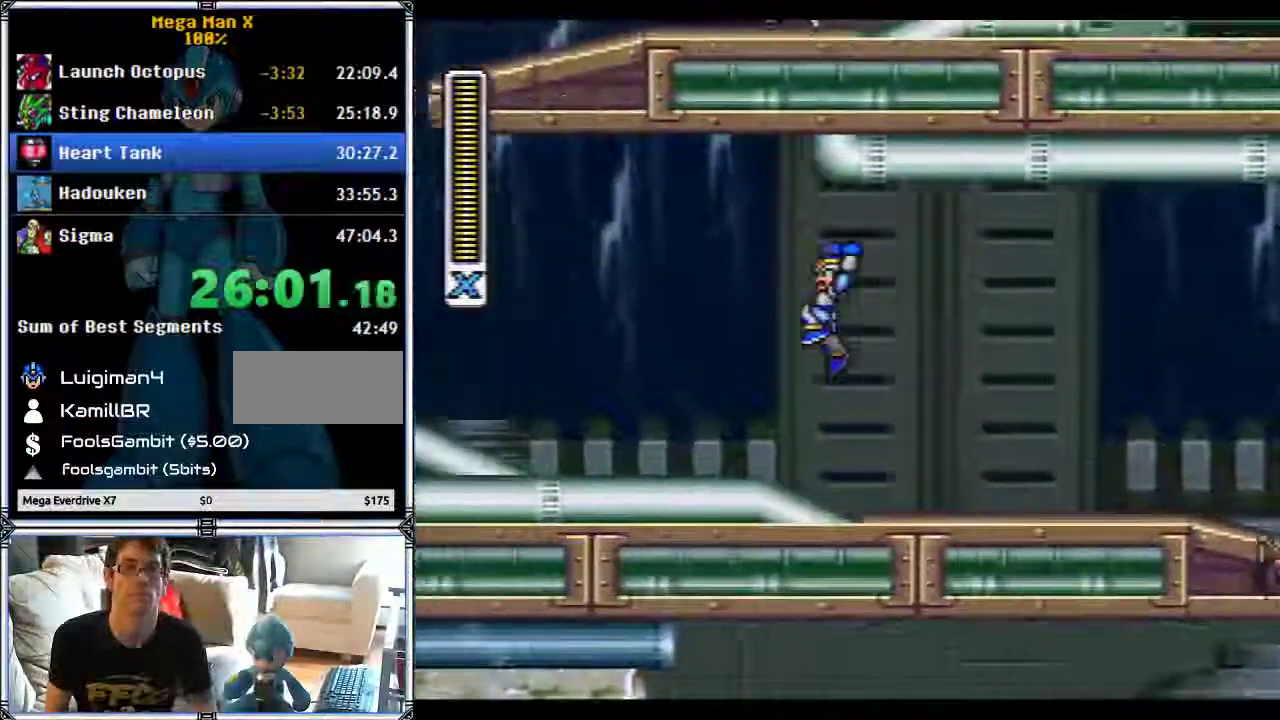
{"buttons": ["B", "Y", "DPAD_LEFT"], "events": [[67, "Y", "up"], [100, "B", "up"], [133, "Y", "down"], [283, "DPAD_UP", "down"], [367, "DPAD_UP", "up"], [433, "B", "down"], [433, "DPAD_UP", "down"], [500, "DPAD_UP", "up"]]}
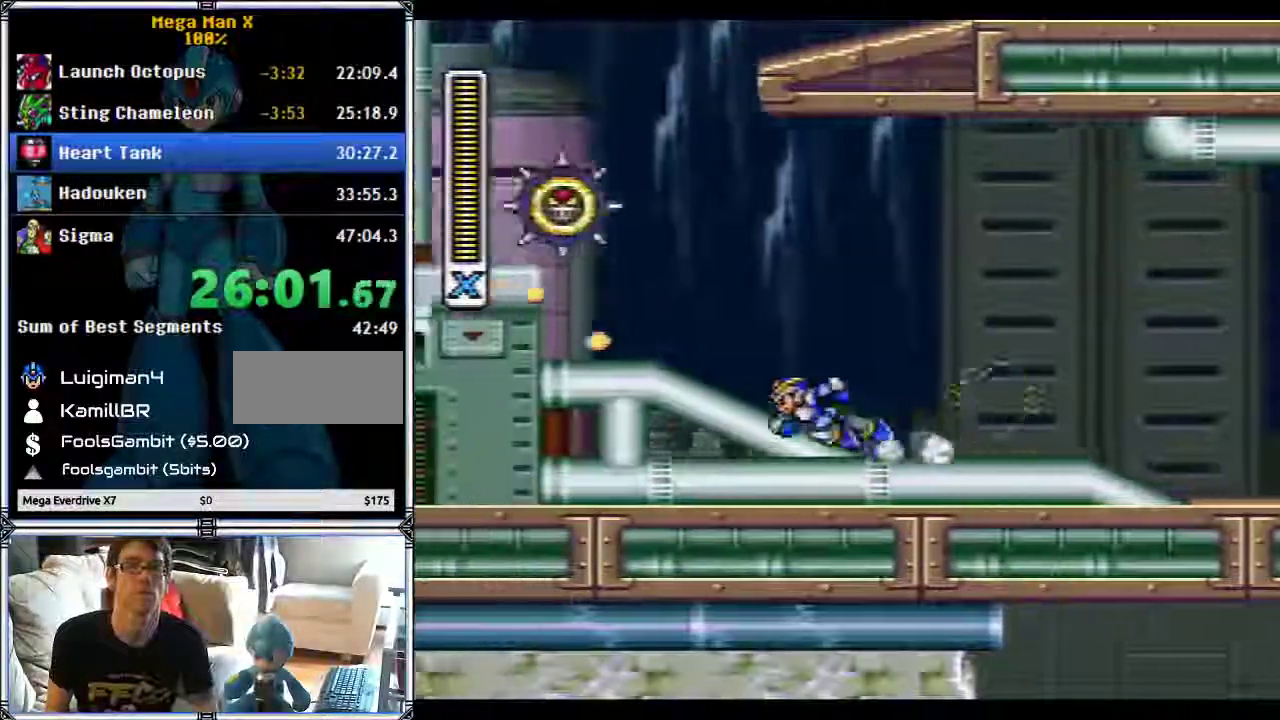
{"buttons": ["Y", "DPAD_LEFT"], "events": [[100, "B", "up"], [100, "Y", "up"], [150, "Y", "down"], [183, "DPAD_LEFT", "up"], [250, "DPAD_LEFT", "down"]]}
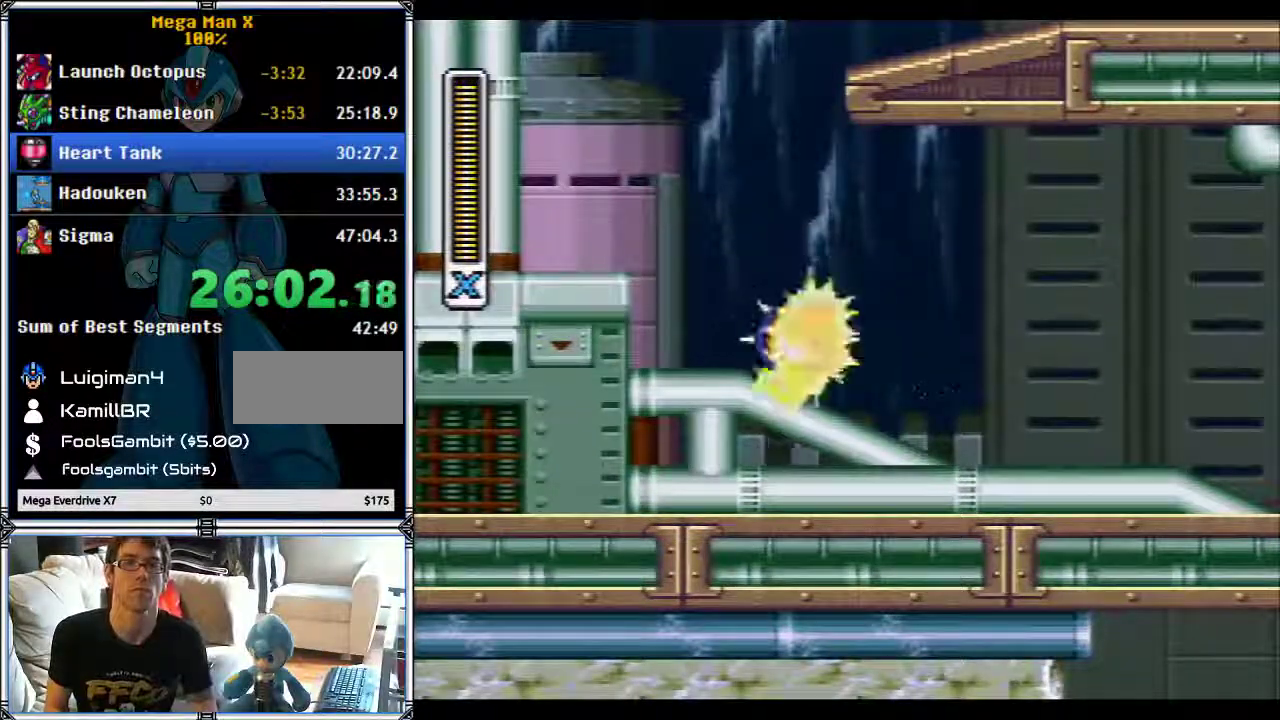
{"buttons": ["B", "Y", "DPAD_LEFT"], "events": [[317, "B", "down"]]}
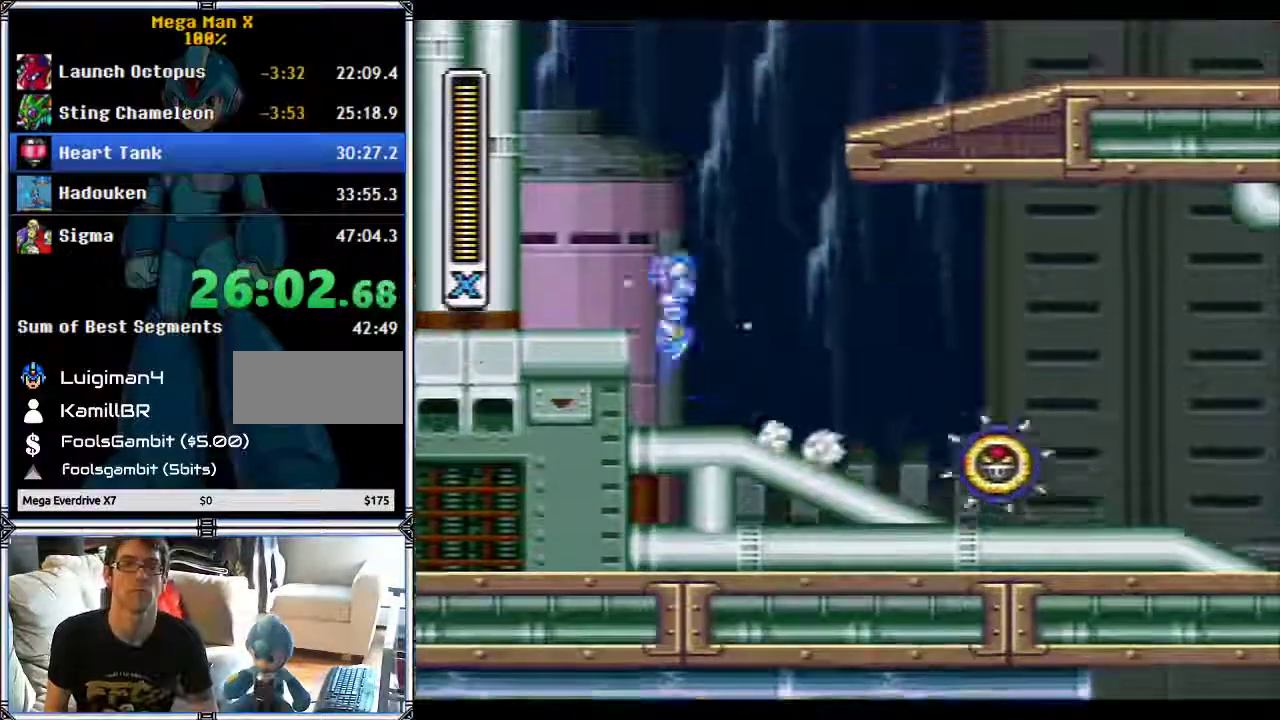
{"buttons": ["B", "Y", "DPAD_RIGHT"], "events": [[50, "DPAD_LEFT", "up"], [200, "B", "up"], [217, "DPAD_RIGHT", "down"], [283, "B", "down"]]}
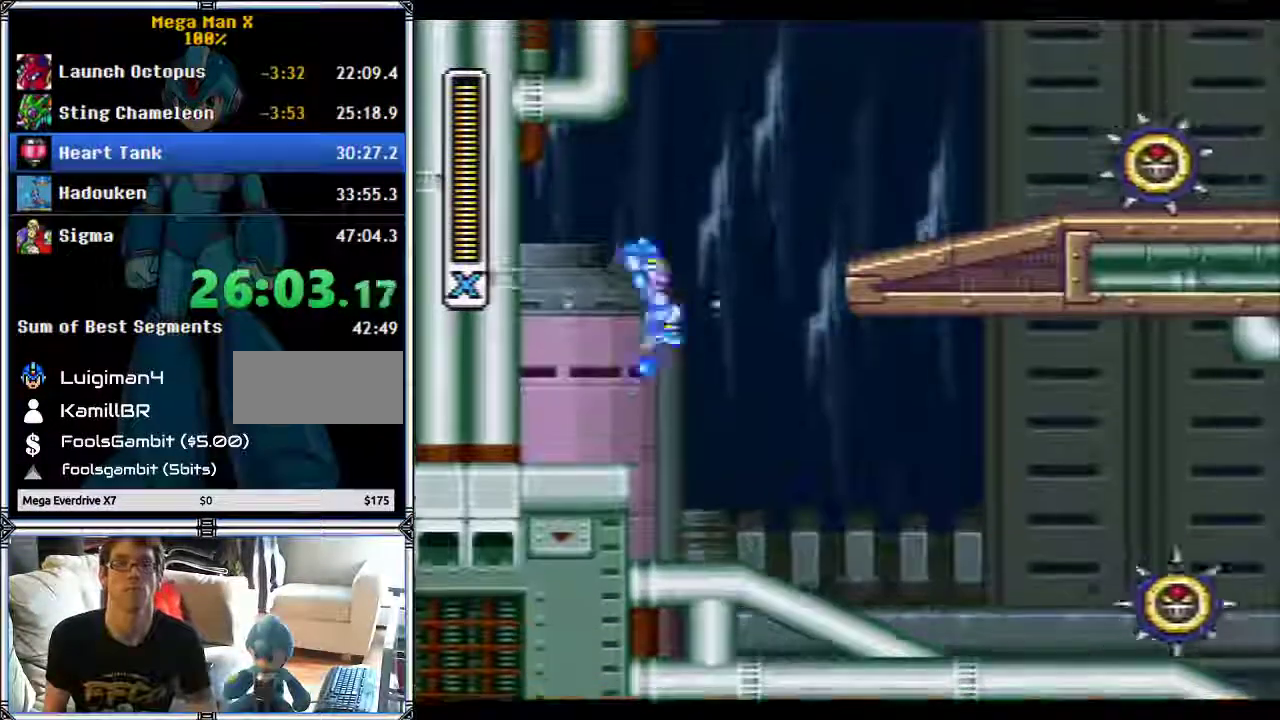
{"buttons": ["Y"], "events": [[283, "DPAD_LEFT", "down"], [283, "DPAD_RIGHT", "up"], [433, "DPAD_LEFT", "up"], [500, "B", "up"]]}
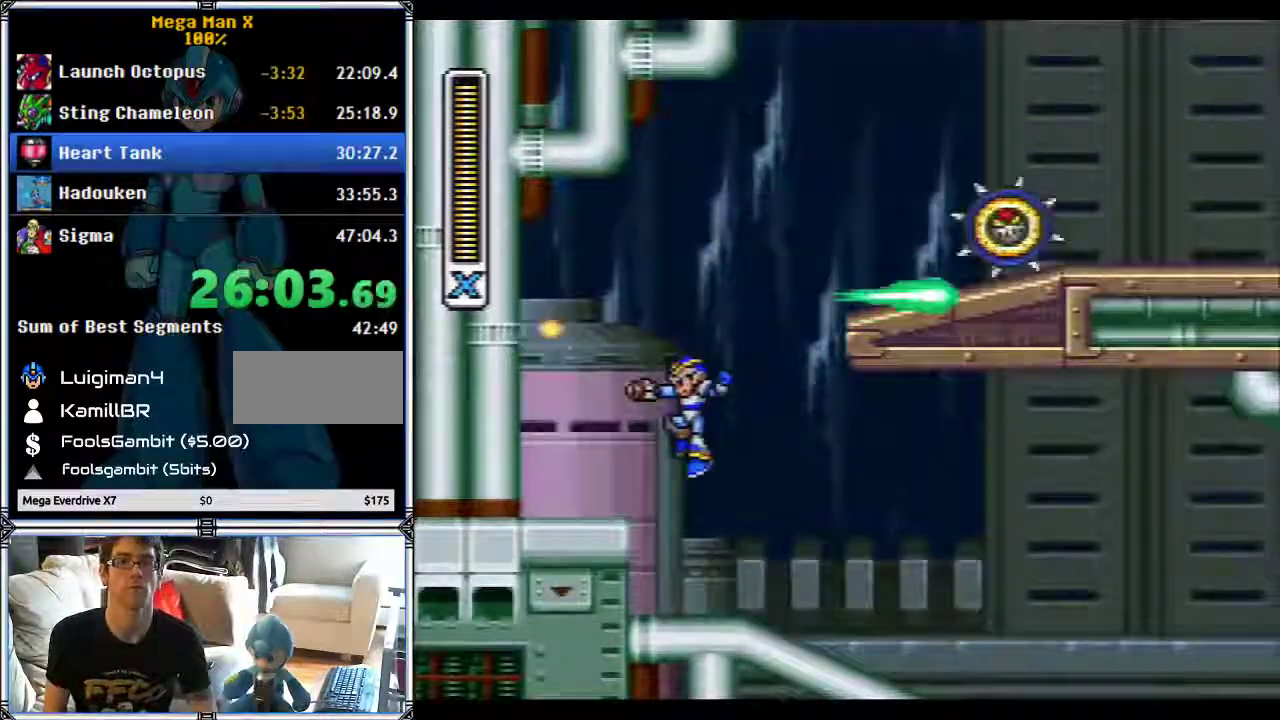
{"buttons": ["B", "Y", "DPAD_LEFT"], "events": [[150, "B", "down"], [233, "DPAD_LEFT", "down"]]}
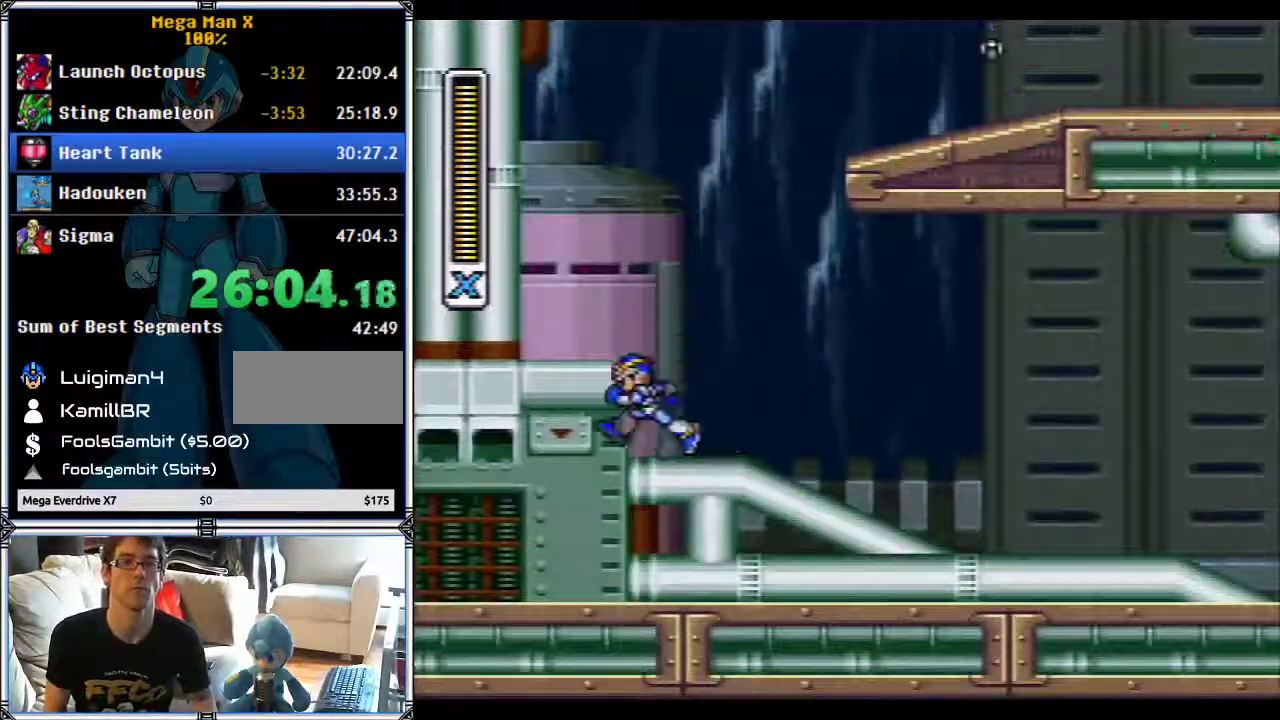
{"buttons": ["B", "Y", "DPAD_RIGHT"], "events": [[250, "DPAD_LEFT", "up"], [300, "B", "up"], [317, "DPAD_RIGHT", "down"], [400, "B", "down"]]}
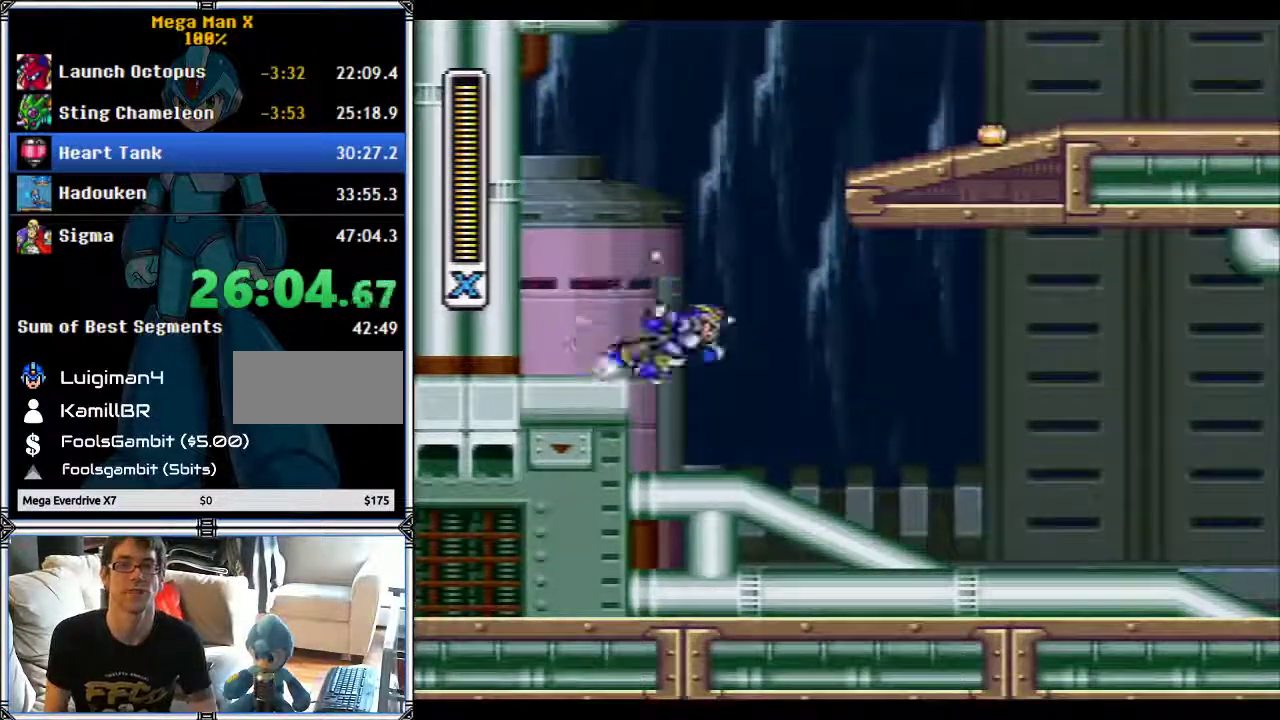
{"buttons": ["B", "Y", "DPAD_RIGHT"], "events": []}
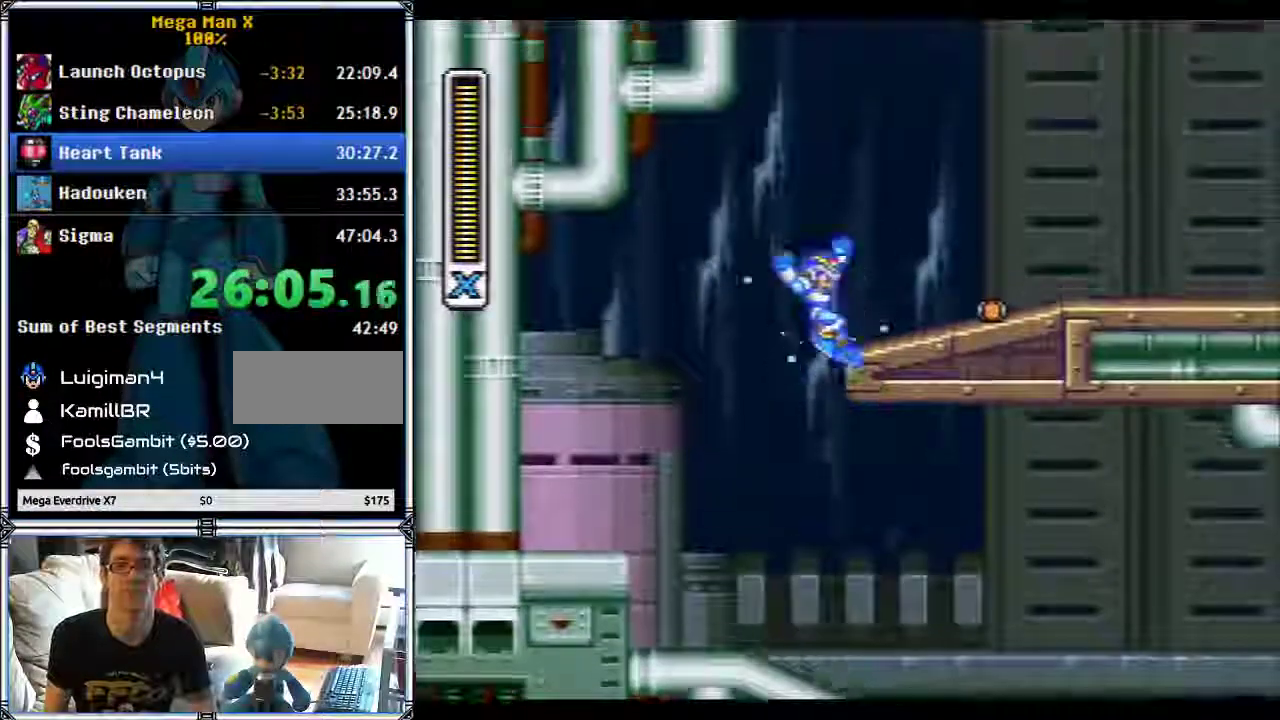
{"buttons": ["Y", "DPAD_RIGHT"], "events": [[100, "B", "up"]]}
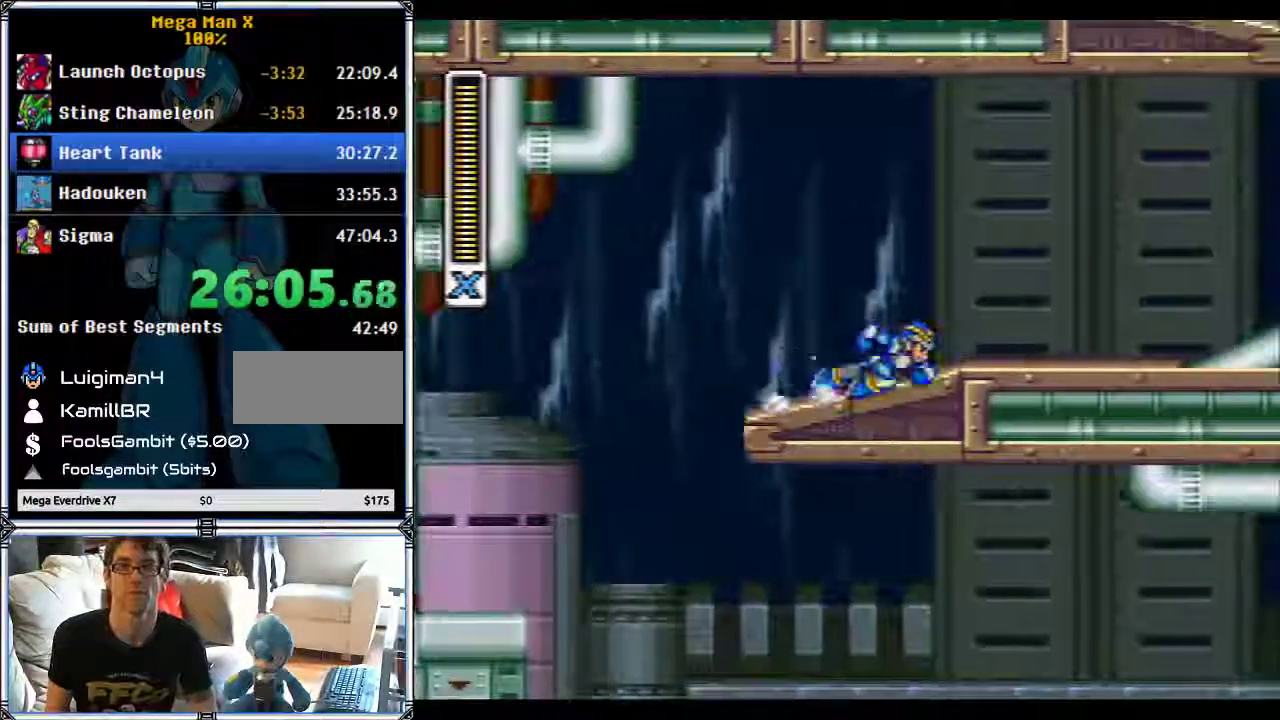
{"buttons": ["Y", "DPAD_RIGHT"], "events": [[183, "B", "down"], [283, "B", "up"], [283, "Y", "up"], [383, "Y", "down"]]}
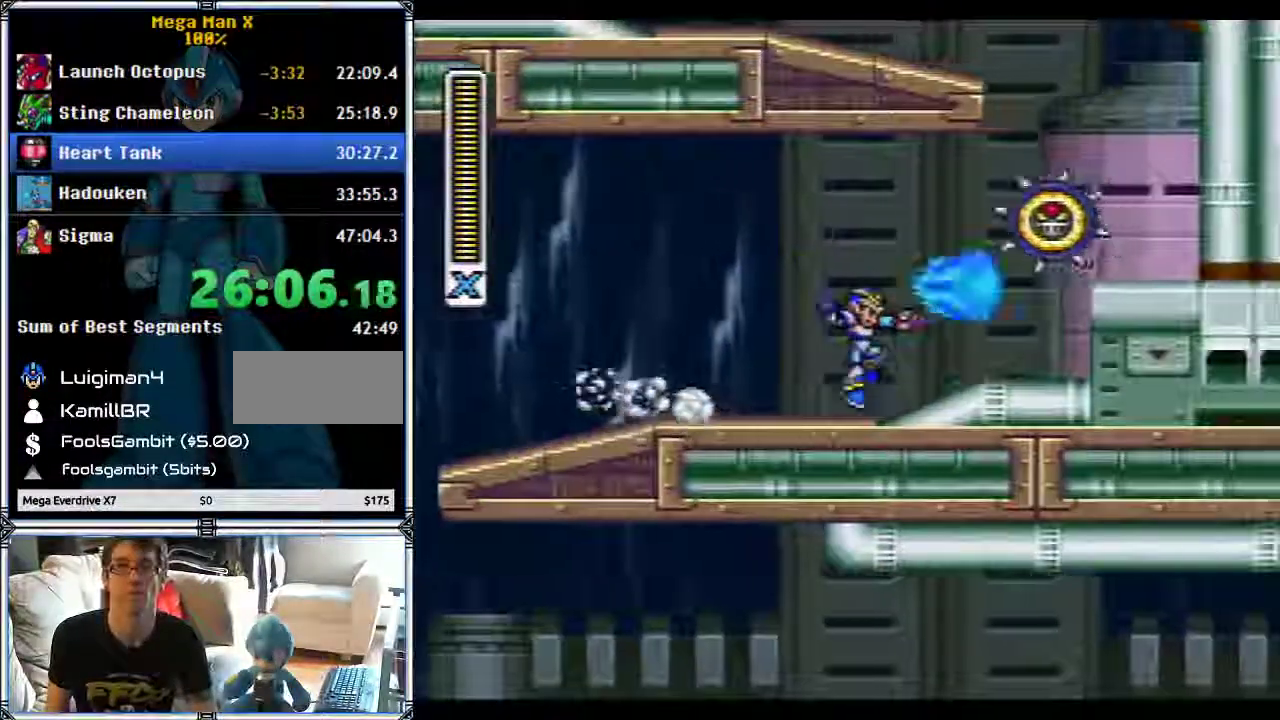
{"buttons": ["B", "Y", "DPAD_RIGHT"], "events": [[183, "B", "down"]]}